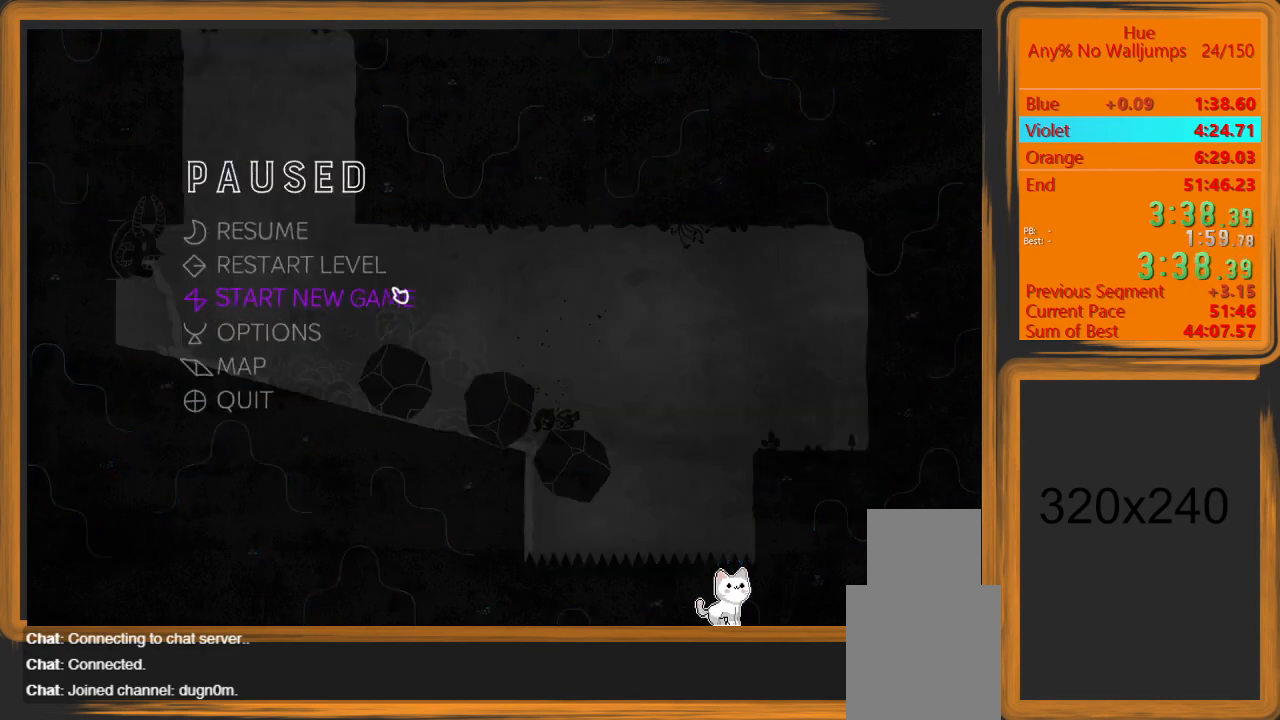
Gameplay with keyboard and mouse; each line is a JSON object with the keys and mouse buttons held at the frame after it. "events" lists presses ("down") and releases ("up") of "a", "d", "escape", "return", "s", "shift", "space", "w" and "mouse_left" between this image and that frame as [ms after this image, input, new state], when the widget could be followed in between. "mouse_left" = the "left" button of the "mouse" list. No other keys are recorded. Mouse movement is not recorded.
{"keys": [], "mouse": [], "events": [[167, "mouse_left", "down"], [200, "mouse_left", "up"]]}
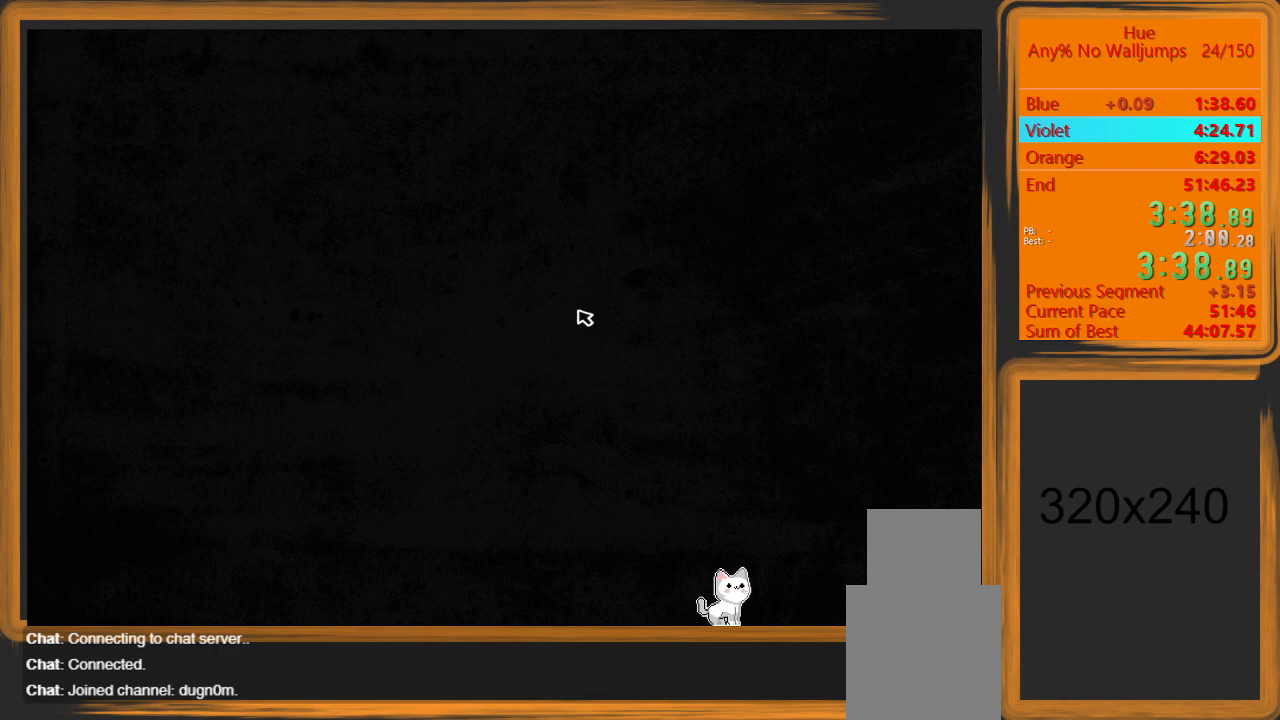
{"keys": [], "mouse": [], "events": []}
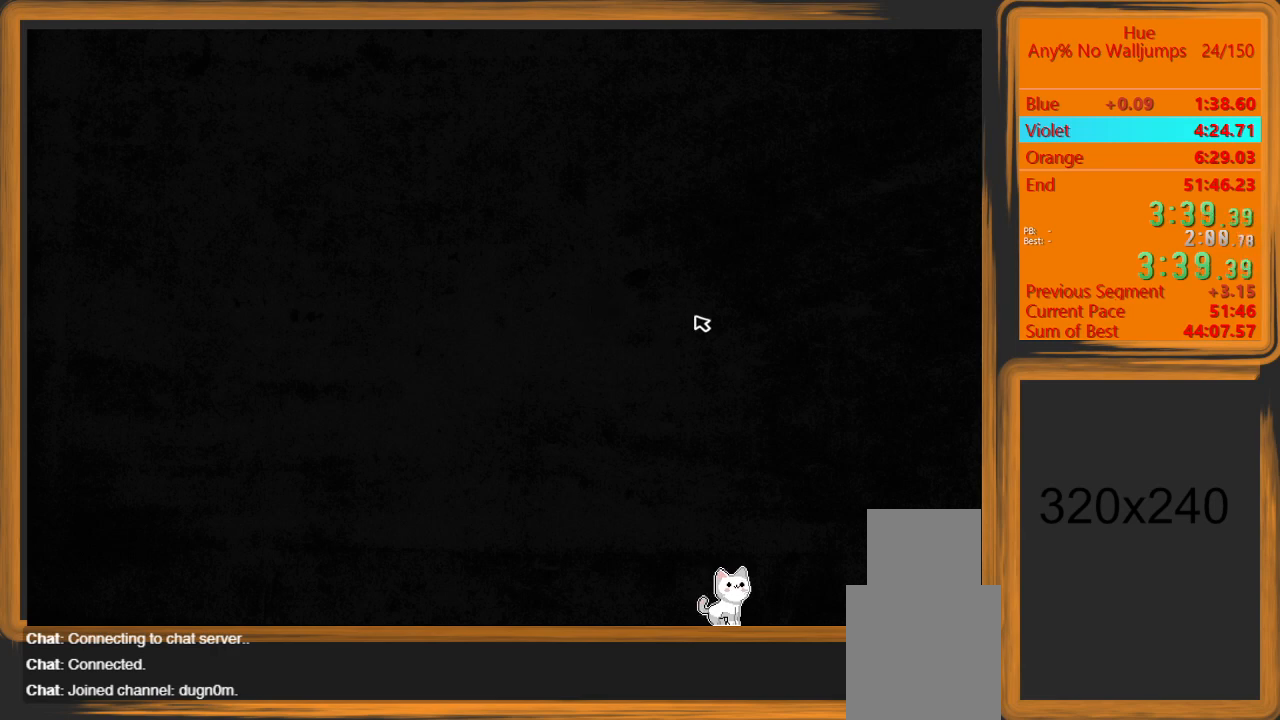
{"keys": [], "mouse": [], "events": []}
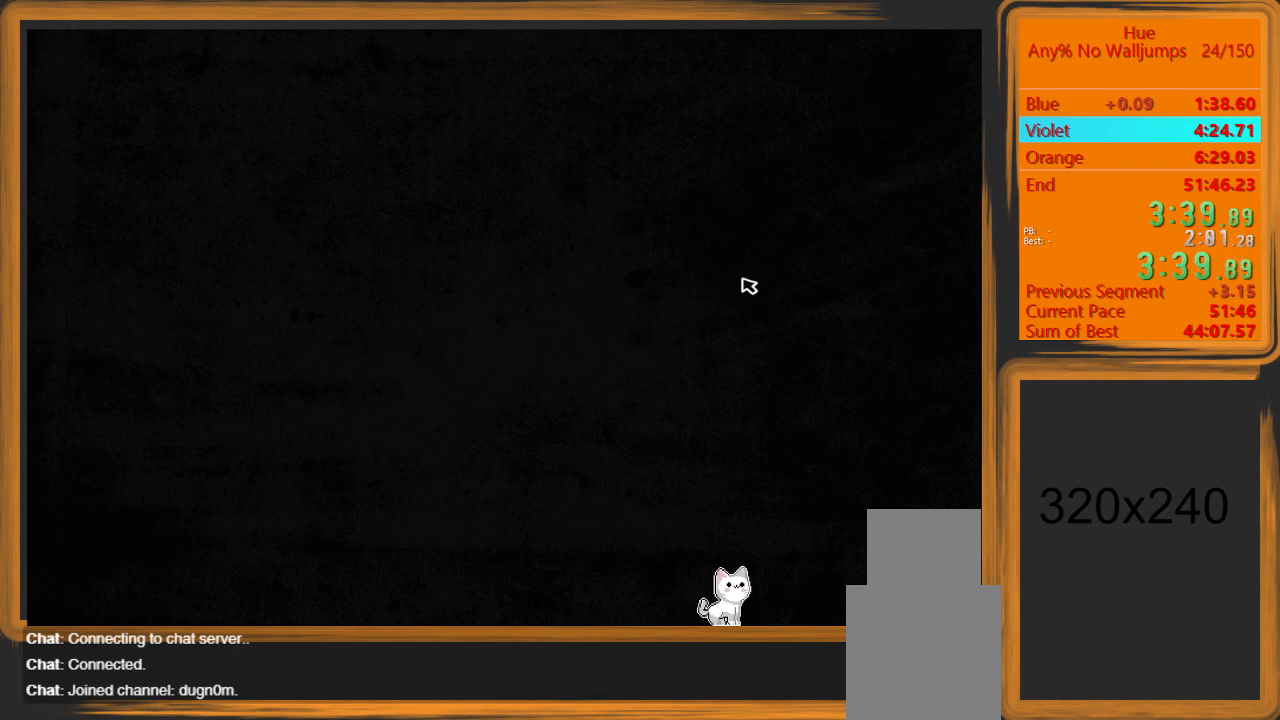
{"keys": [], "mouse": [], "events": []}
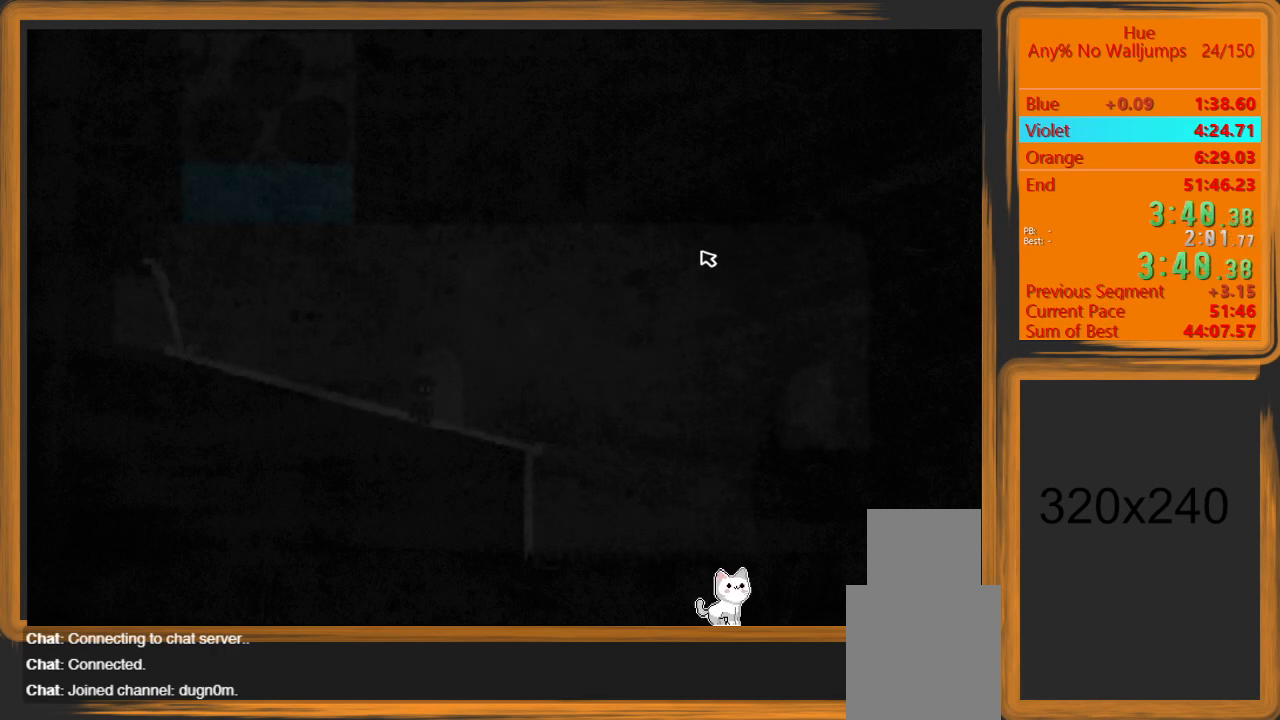
{"keys": [], "mouse": [], "events": [[33, "mouse_left", "down"], [67, "mouse_left", "up"], [267, "d", "down"], [467, "d", "up"]]}
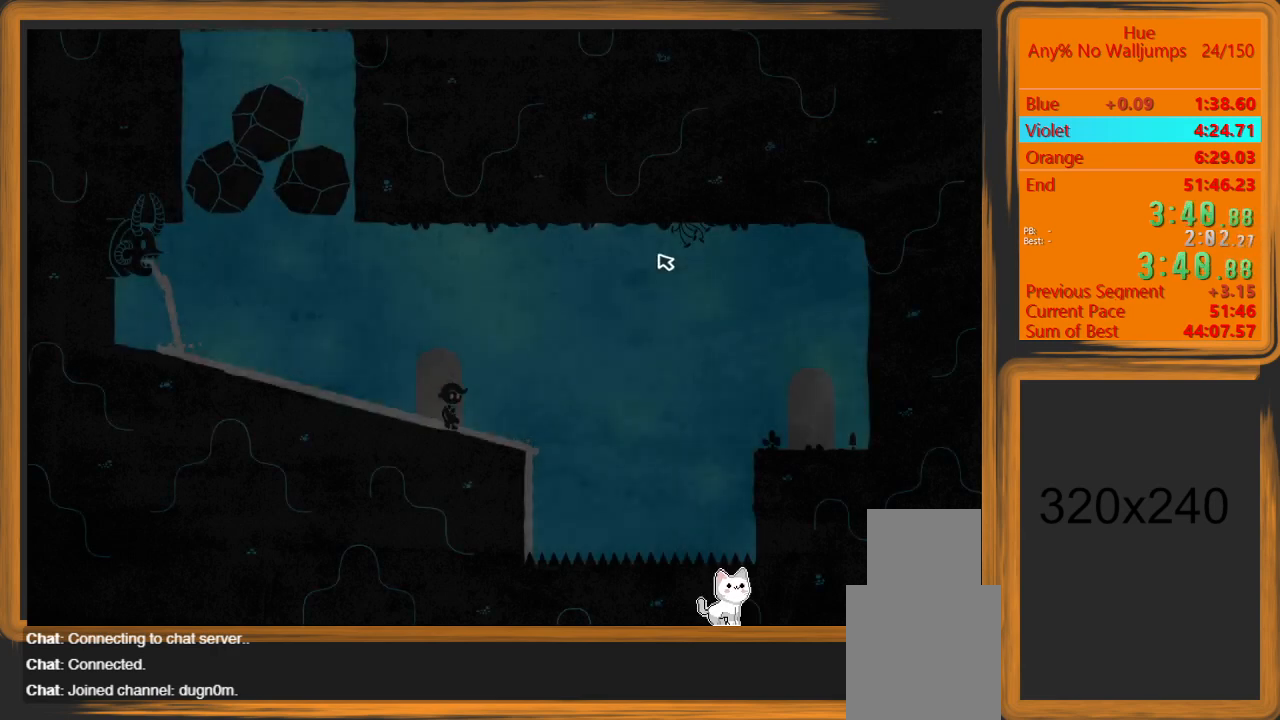
{"keys": [], "mouse": [], "events": [[133, "d", "down"], [233, "d", "up"]]}
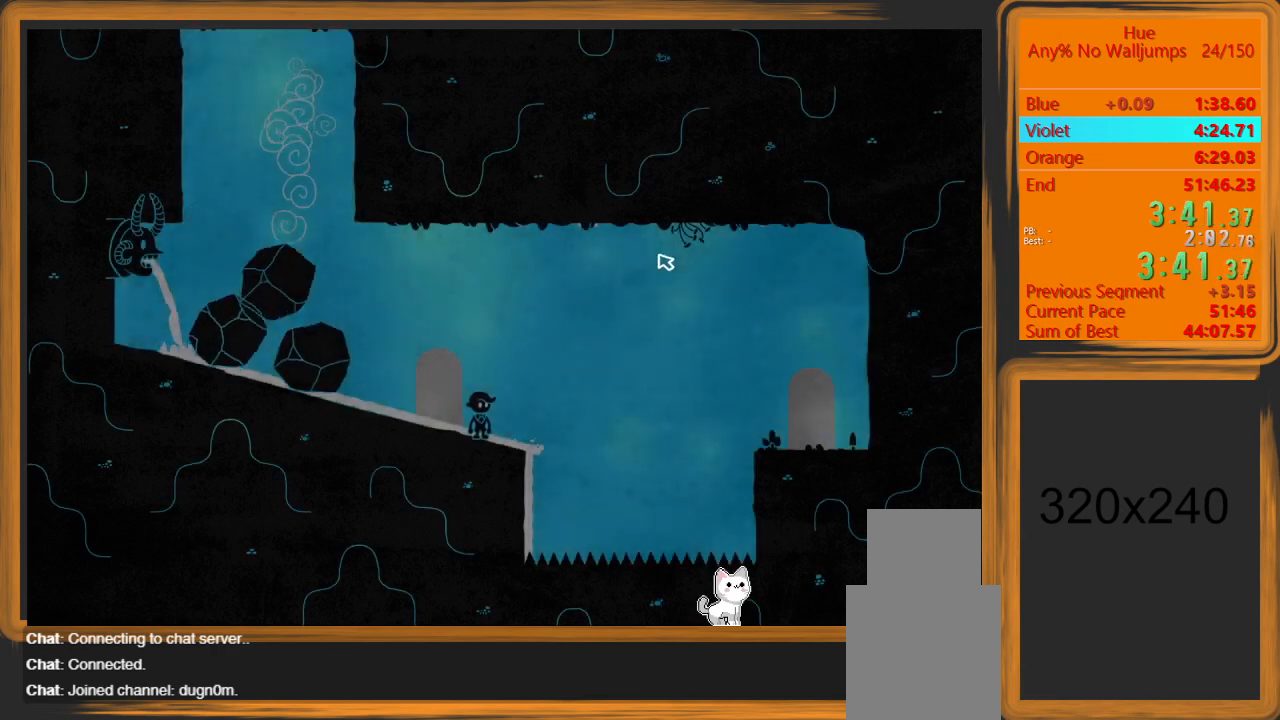
{"keys": [], "mouse": [], "events": []}
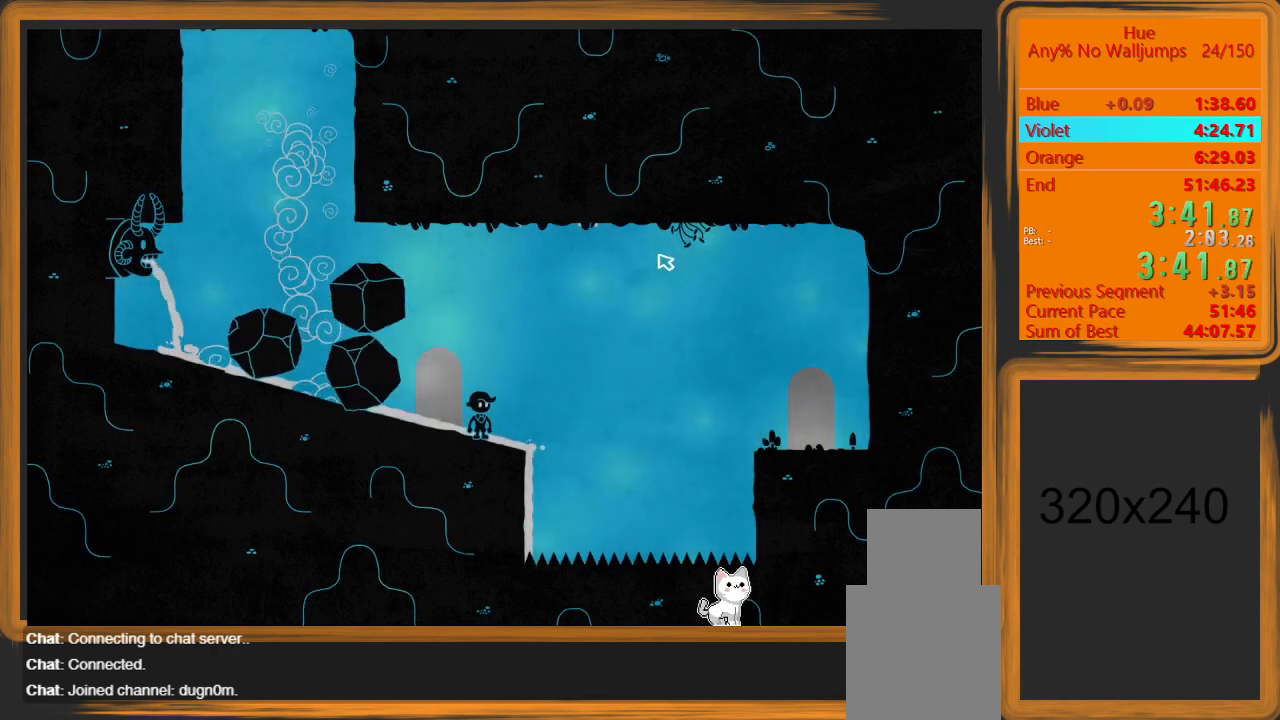
{"keys": ["d"], "mouse": [], "events": [[67, "d", "down"], [167, "d", "up"], [400, "d", "down"]]}
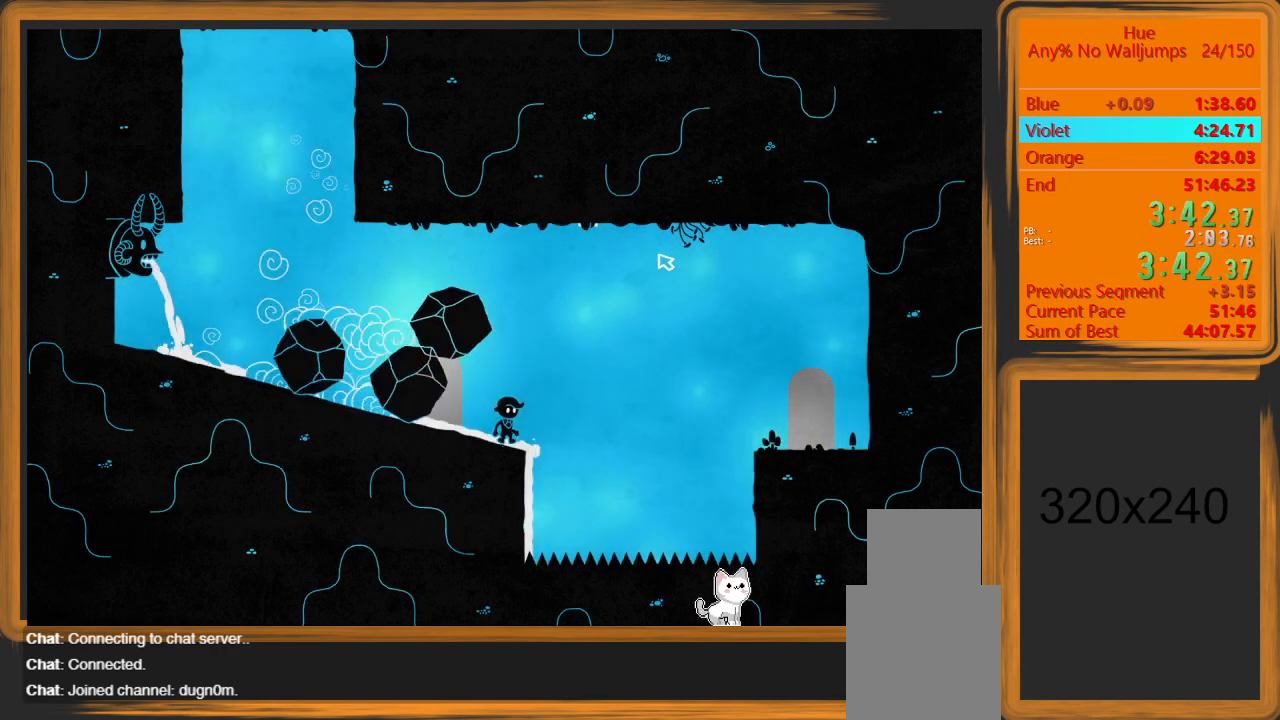
{"keys": ["a"], "mouse": [], "events": [[33, "space", "down"], [433, "space", "up"], [467, "a", "down"], [500, "d", "up"]]}
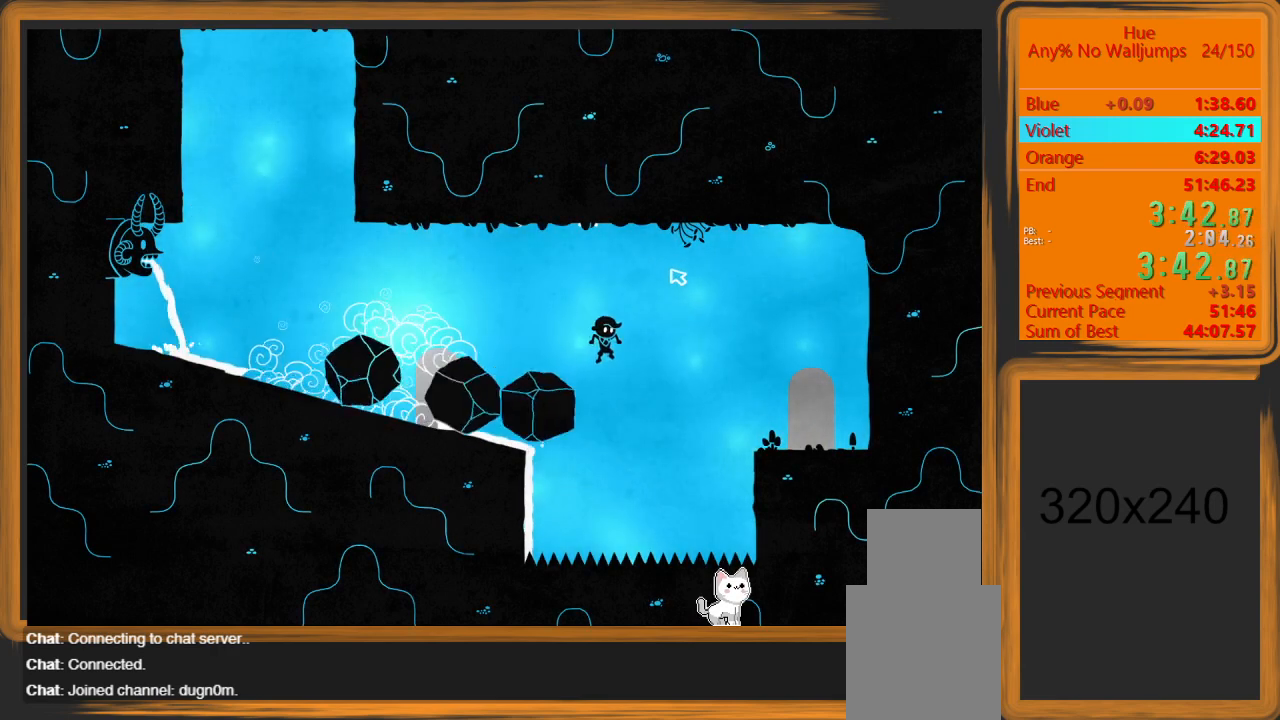
{"keys": ["d", "space"], "mouse": [], "events": [[167, "a", "up"], [400, "d", "down"], [433, "space", "down"]]}
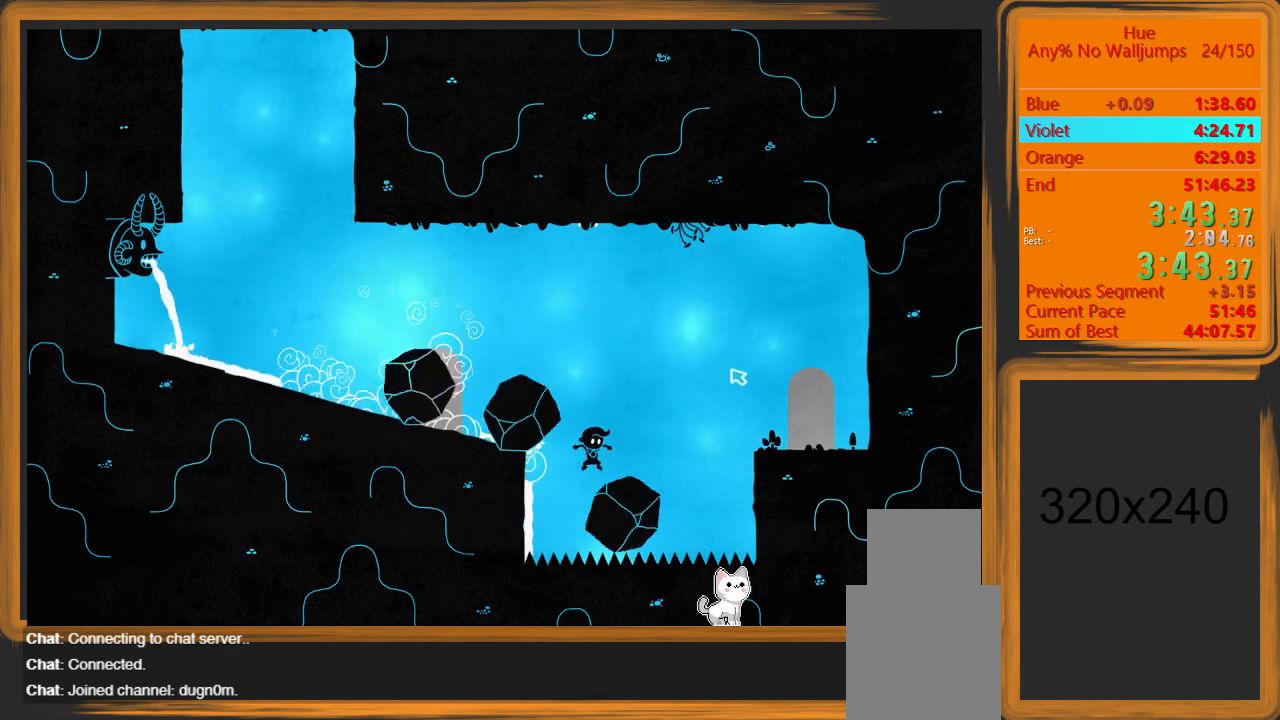
{"keys": ["d"], "mouse": [], "events": [[167, "space", "up"], [300, "space", "down"], [467, "space", "up"]]}
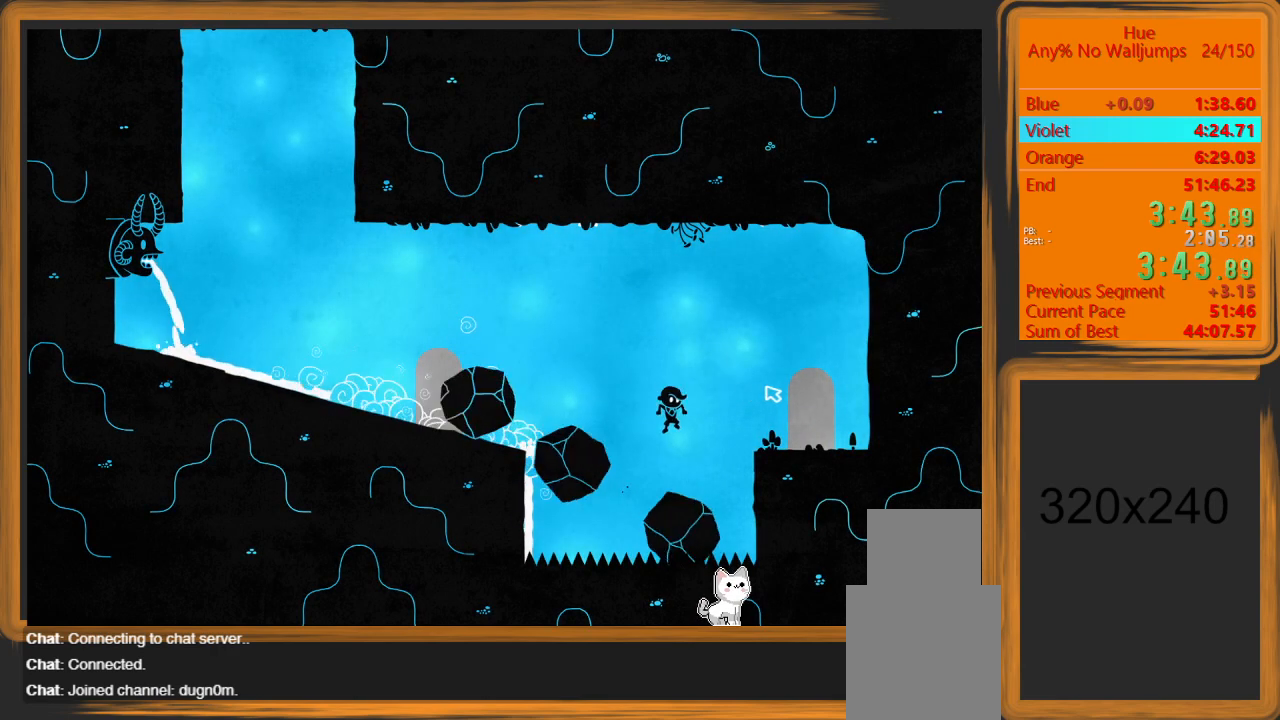
{"keys": ["d"], "mouse": [], "events": []}
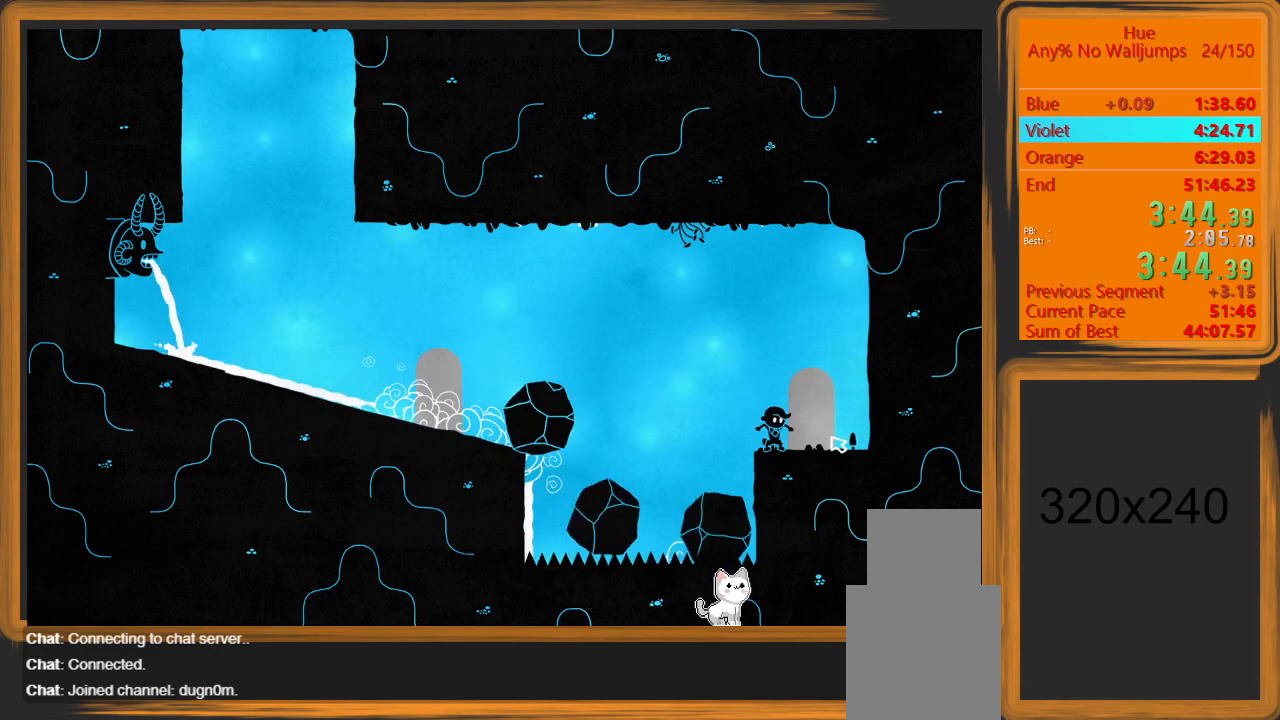
{"keys": [], "mouse": [], "events": [[167, "w", "down"], [200, "d", "up"], [233, "w", "up"]]}
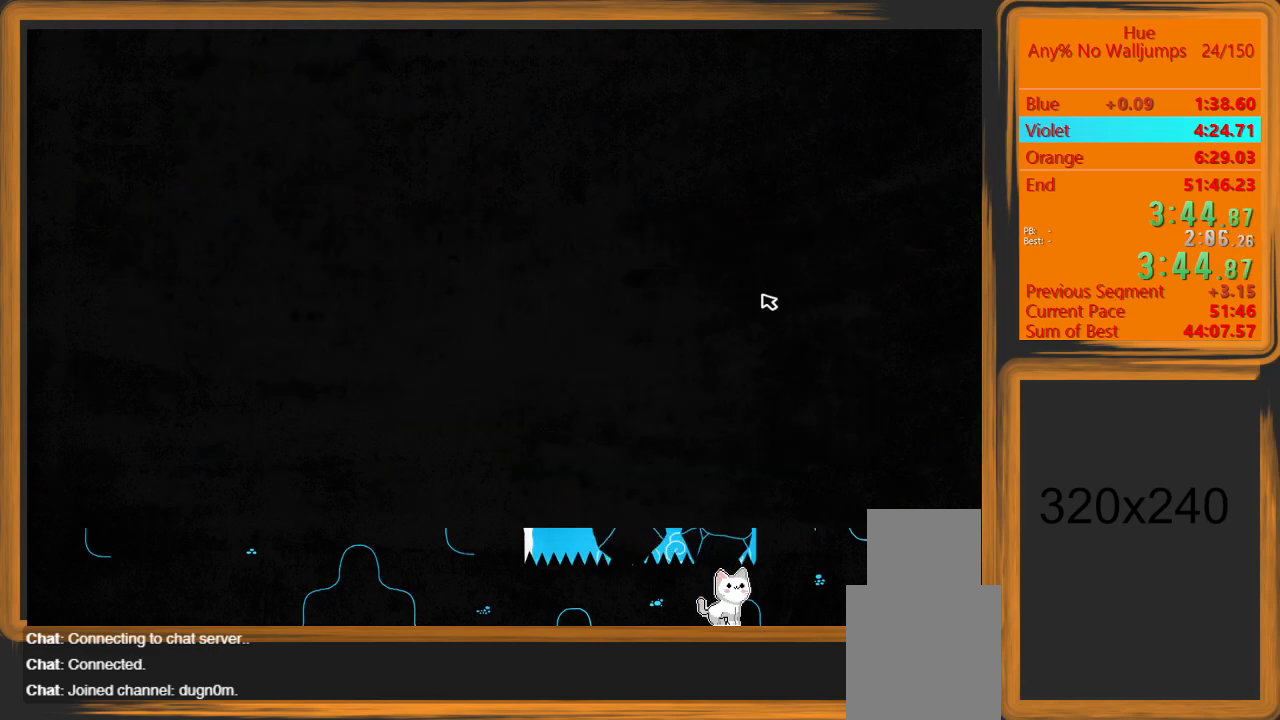
{"keys": [], "mouse": [], "events": []}
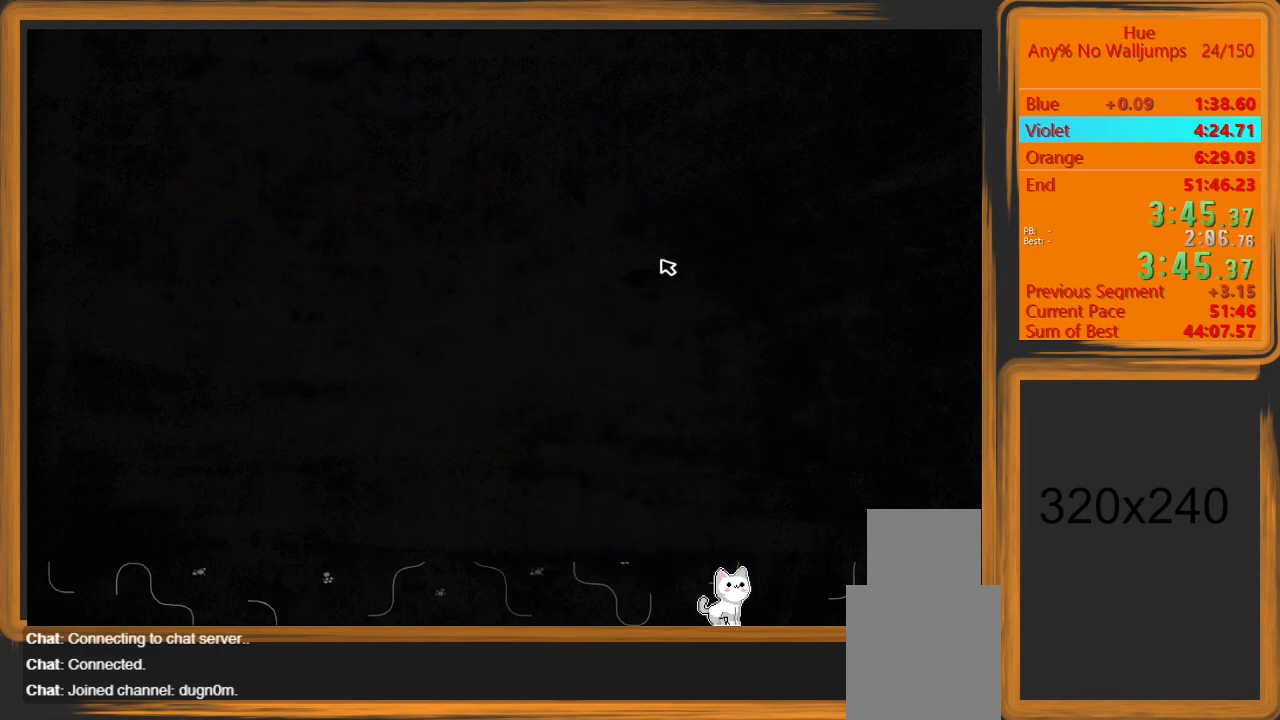
{"keys": [], "mouse": [], "events": [[367, "d", "down"], [467, "d", "up"]]}
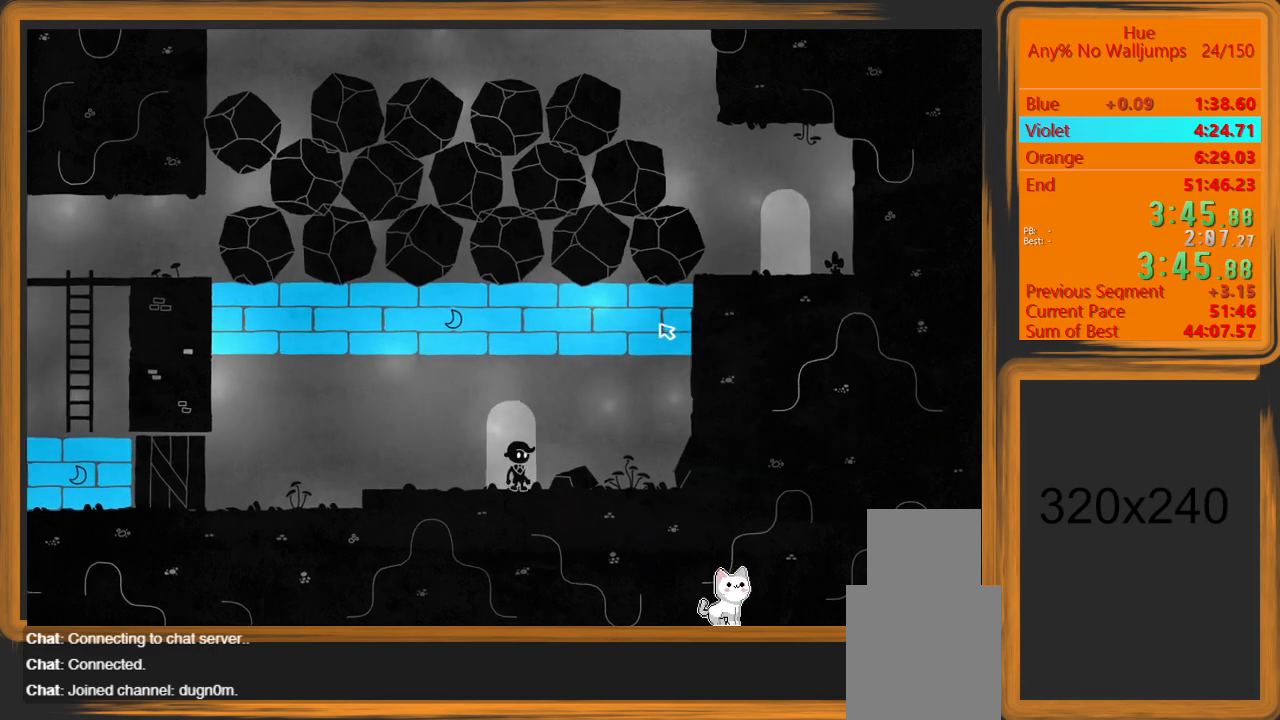
{"keys": ["d", "w"], "mouse": [], "events": [[233, "mouse_left", "down"], [333, "mouse_left", "up"], [433, "w", "down"], [500, "d", "down"]]}
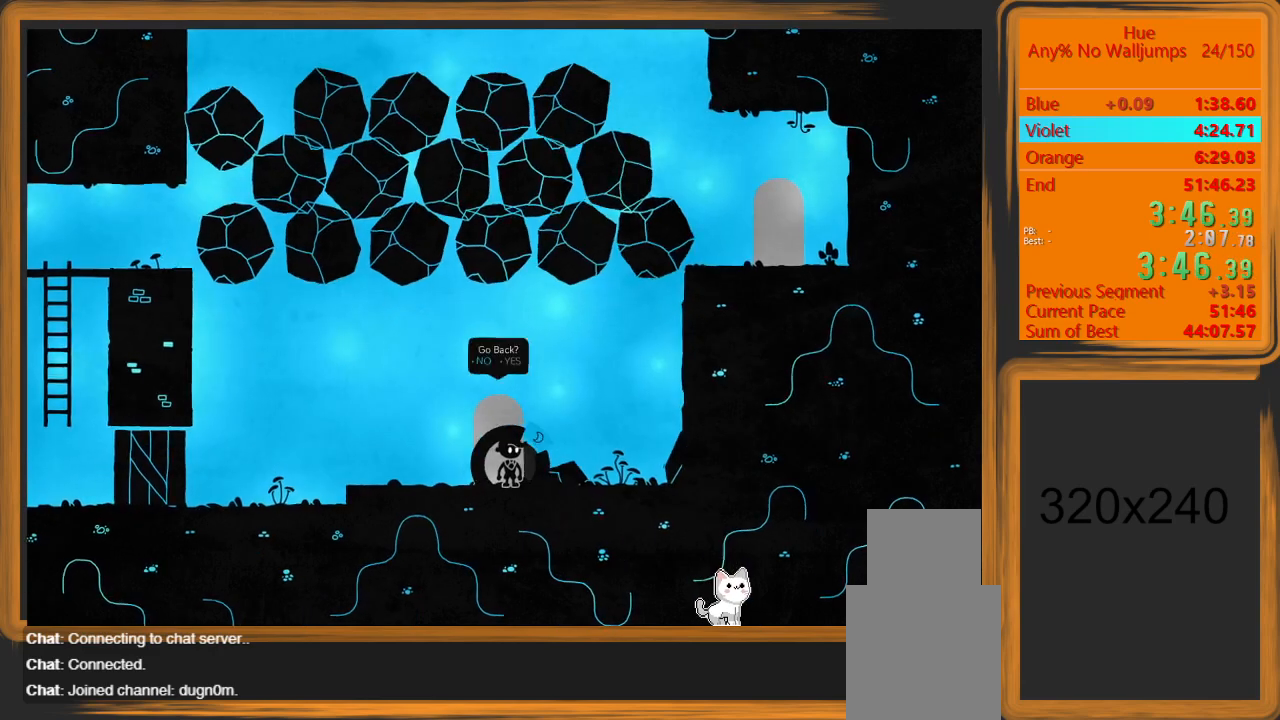
{"keys": [], "mouse": [], "events": [[133, "w", "up"], [167, "d", "up"]]}
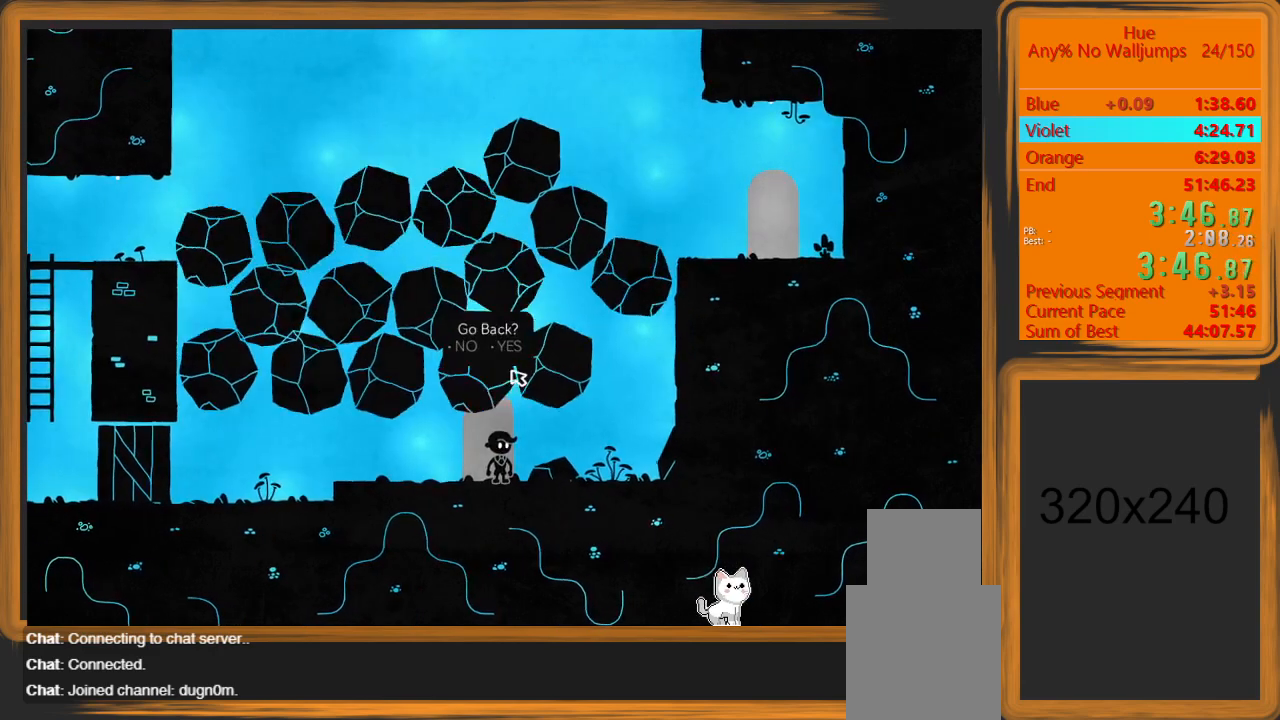
{"keys": [], "mouse": [], "events": [[233, "escape", "down"], [267, "escape", "up"]]}
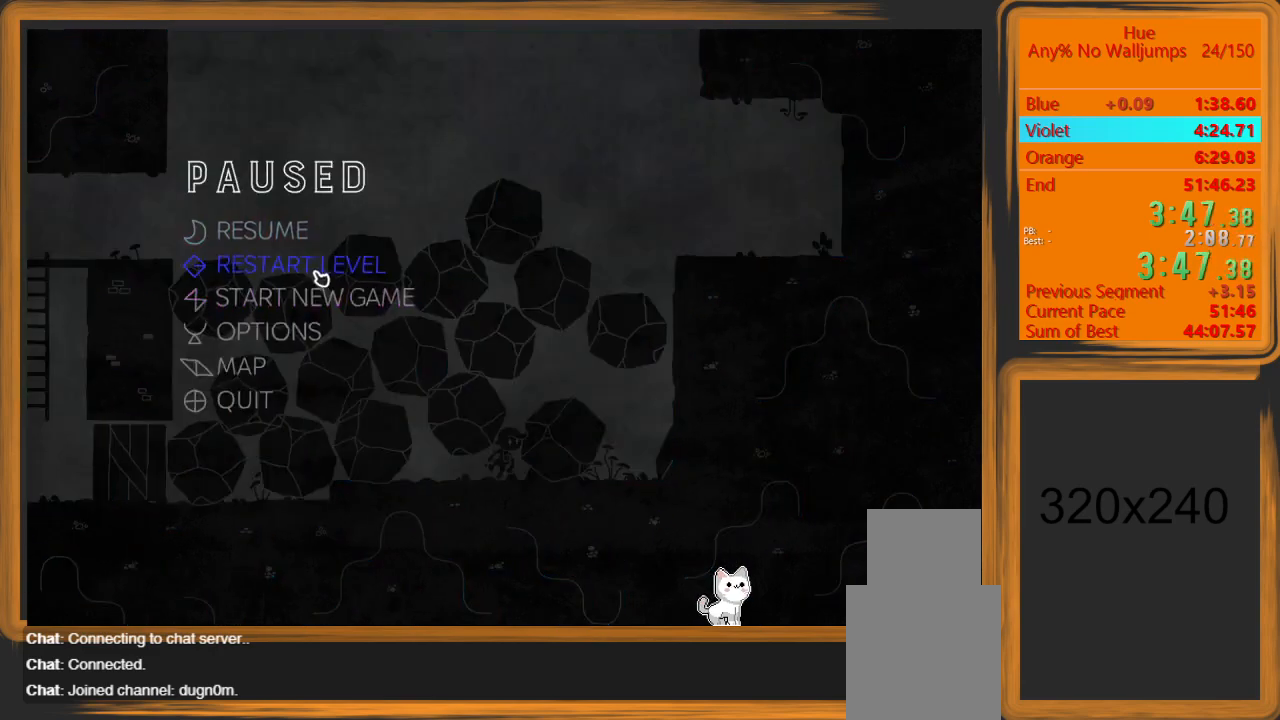
{"keys": [], "mouse": [], "events": [[167, "mouse_left", "down"], [200, "mouse_left", "up"]]}
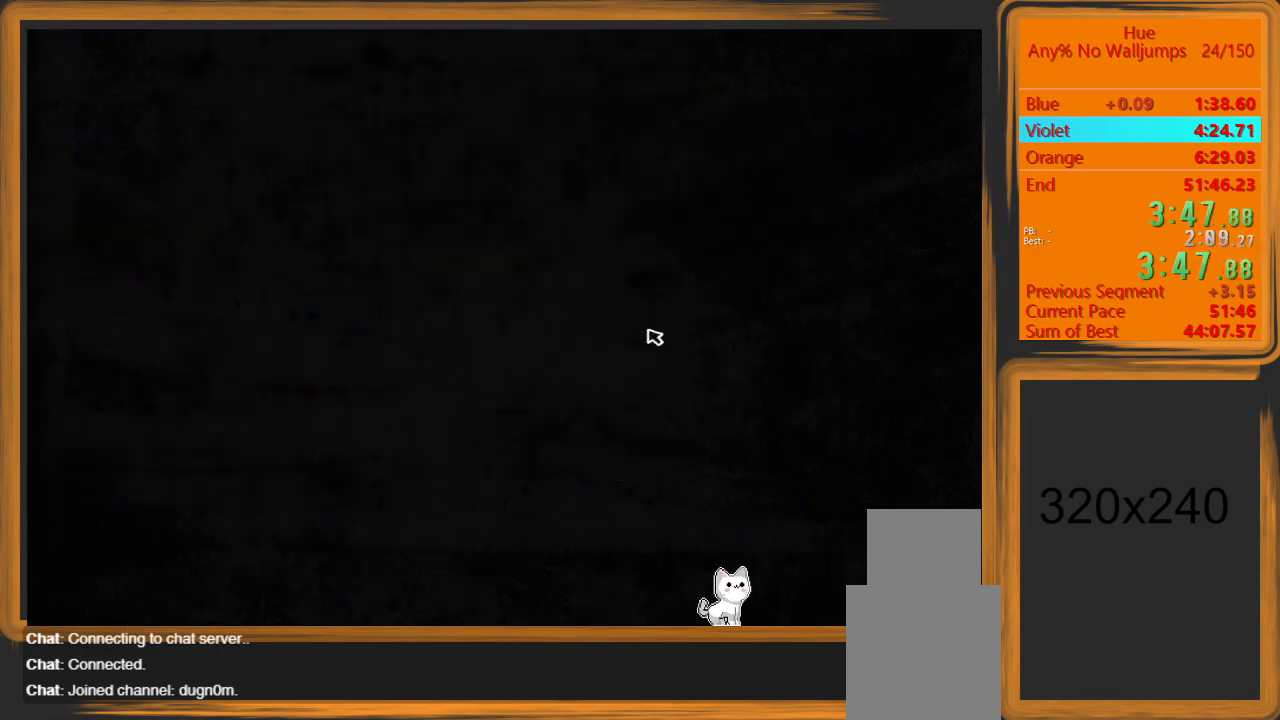
{"keys": [], "mouse": [], "events": []}
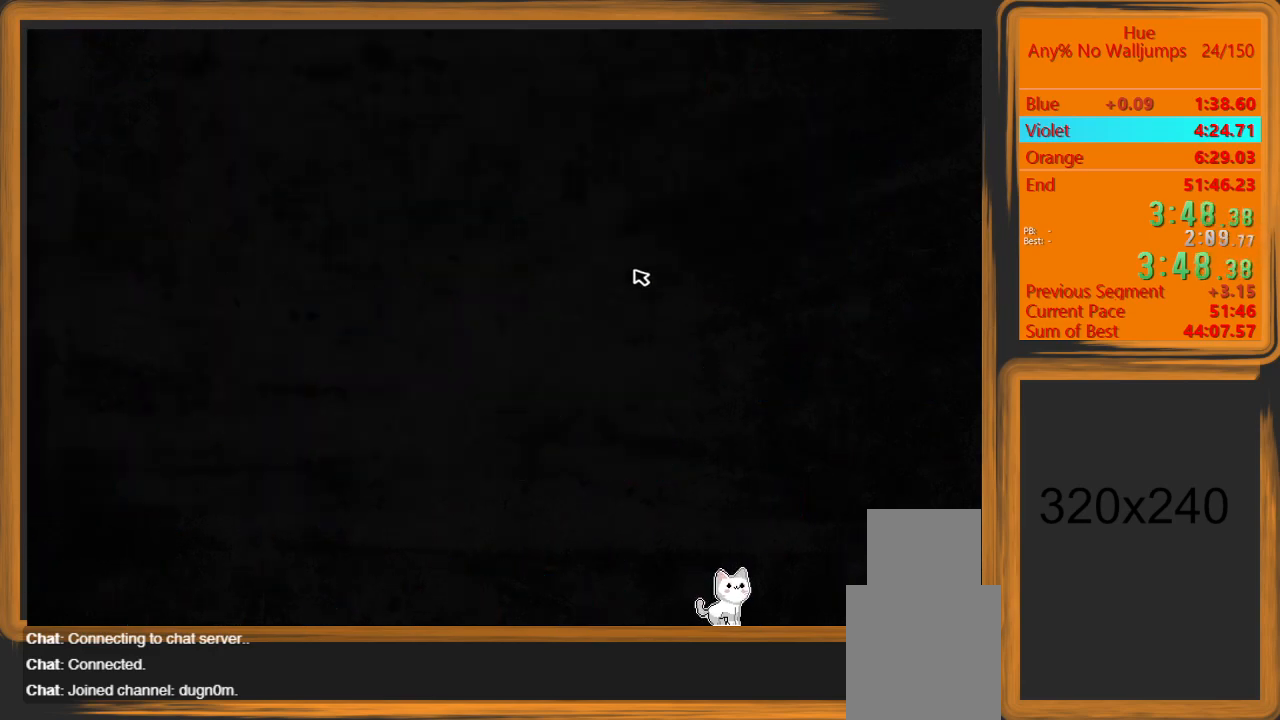
{"keys": [], "mouse": [], "events": []}
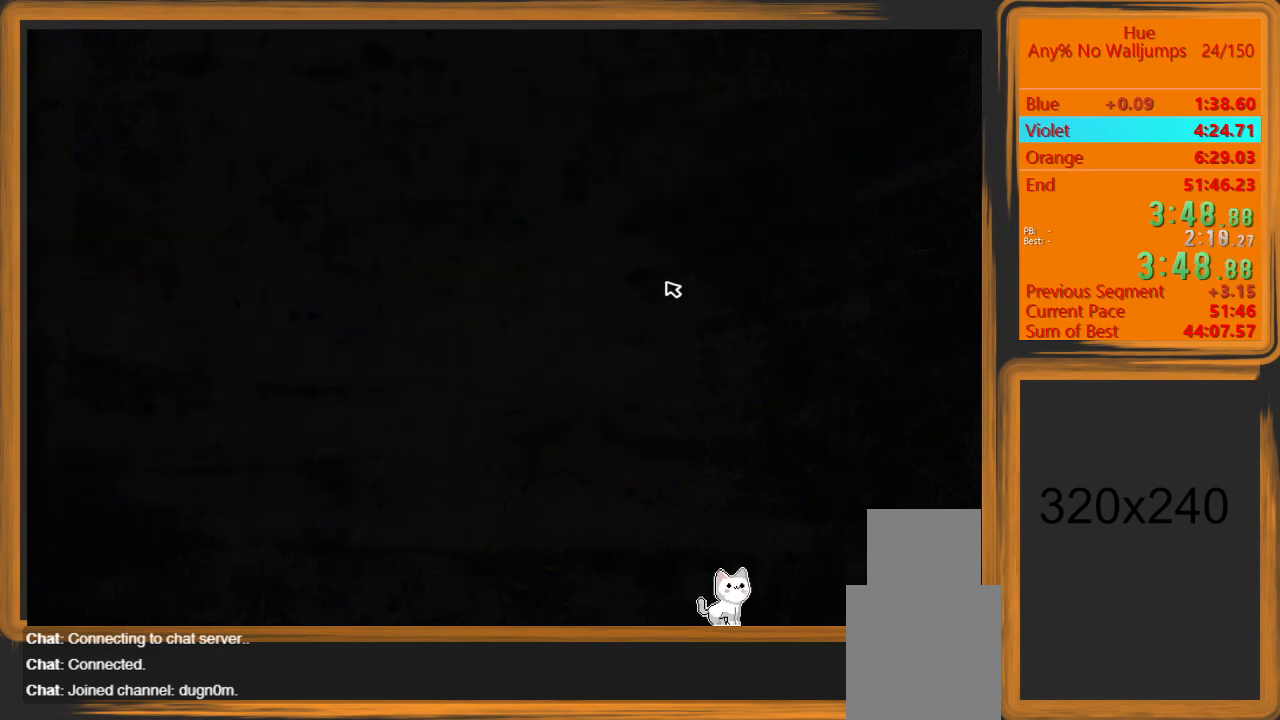
{"keys": [], "mouse": [], "events": []}
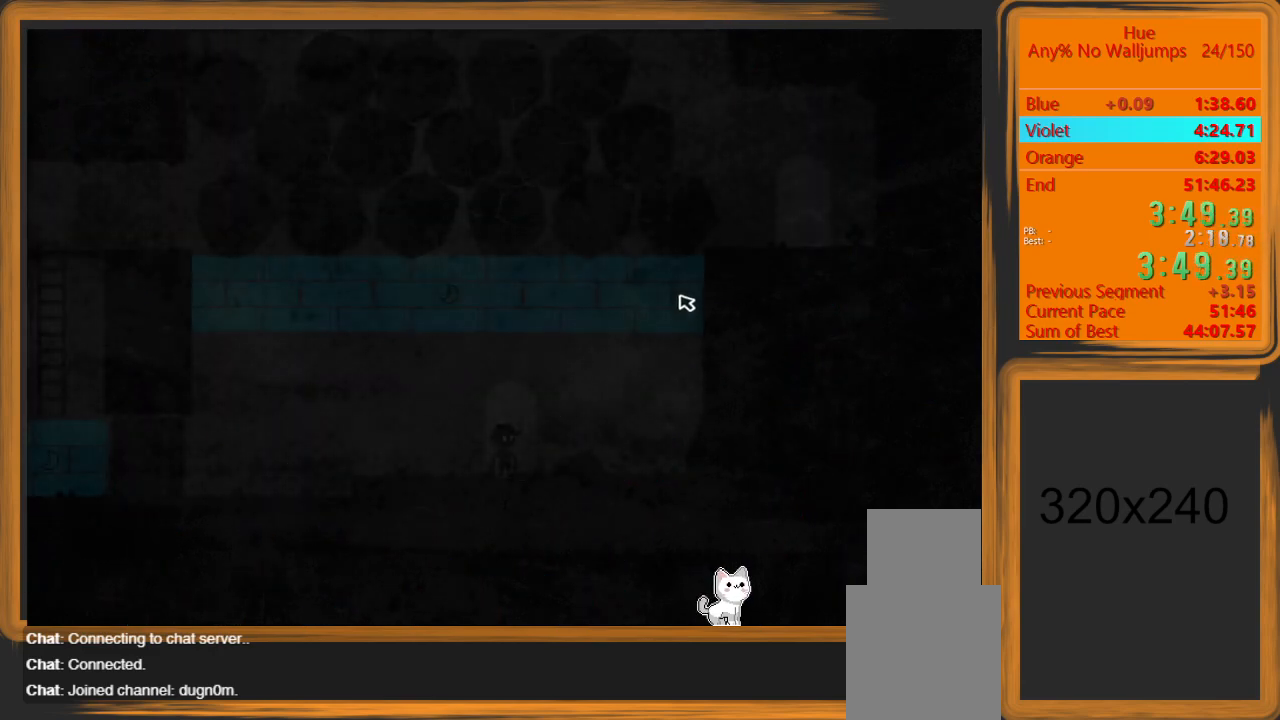
{"keys": [], "mouse": [], "events": [[67, "d", "down"], [233, "d", "up"], [367, "mouse_left", "down"], [500, "mouse_left", "up"]]}
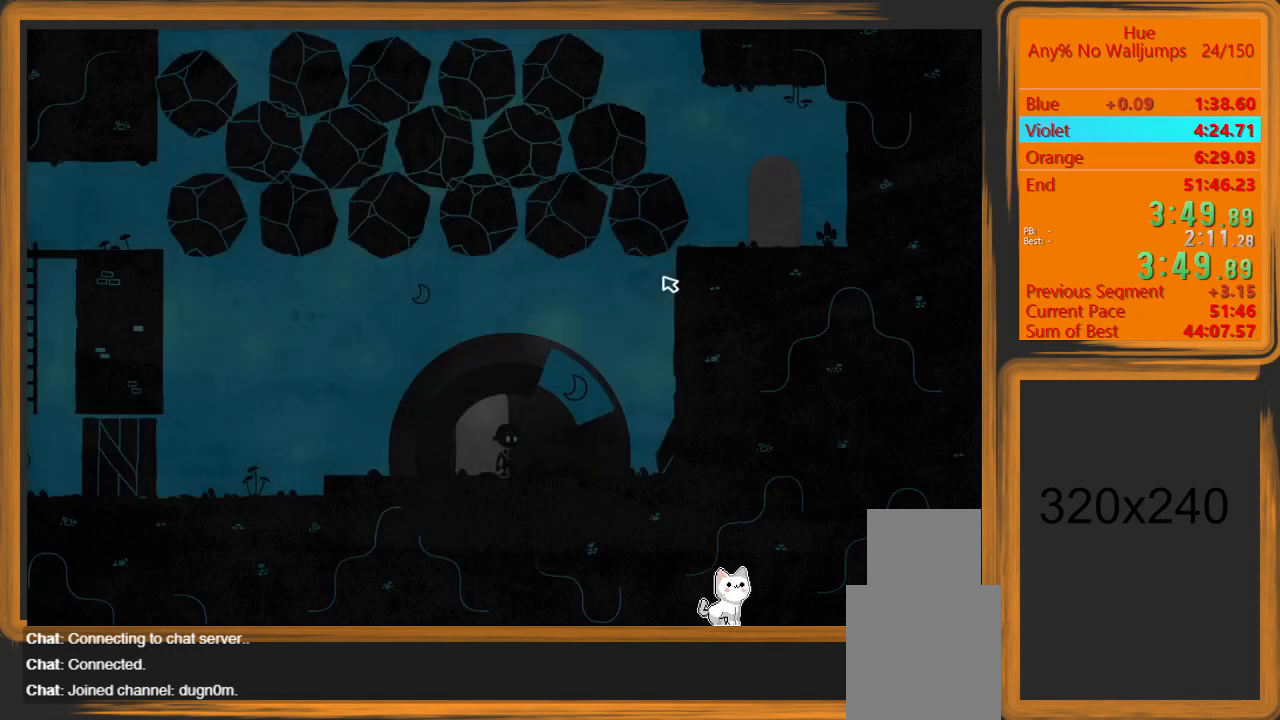
{"keys": [], "mouse": [], "events": [[133, "w", "down"], [233, "d", "down"], [333, "w", "up"], [367, "d", "up"]]}
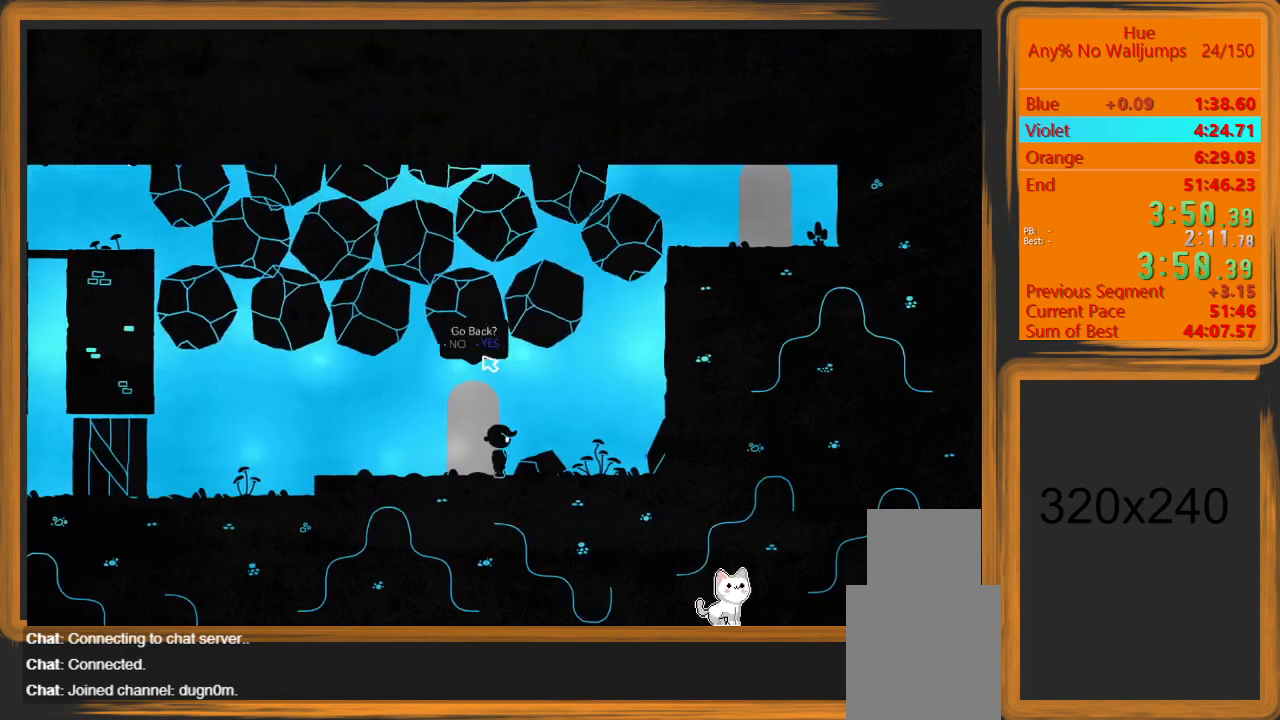
{"keys": [], "mouse": [], "events": []}
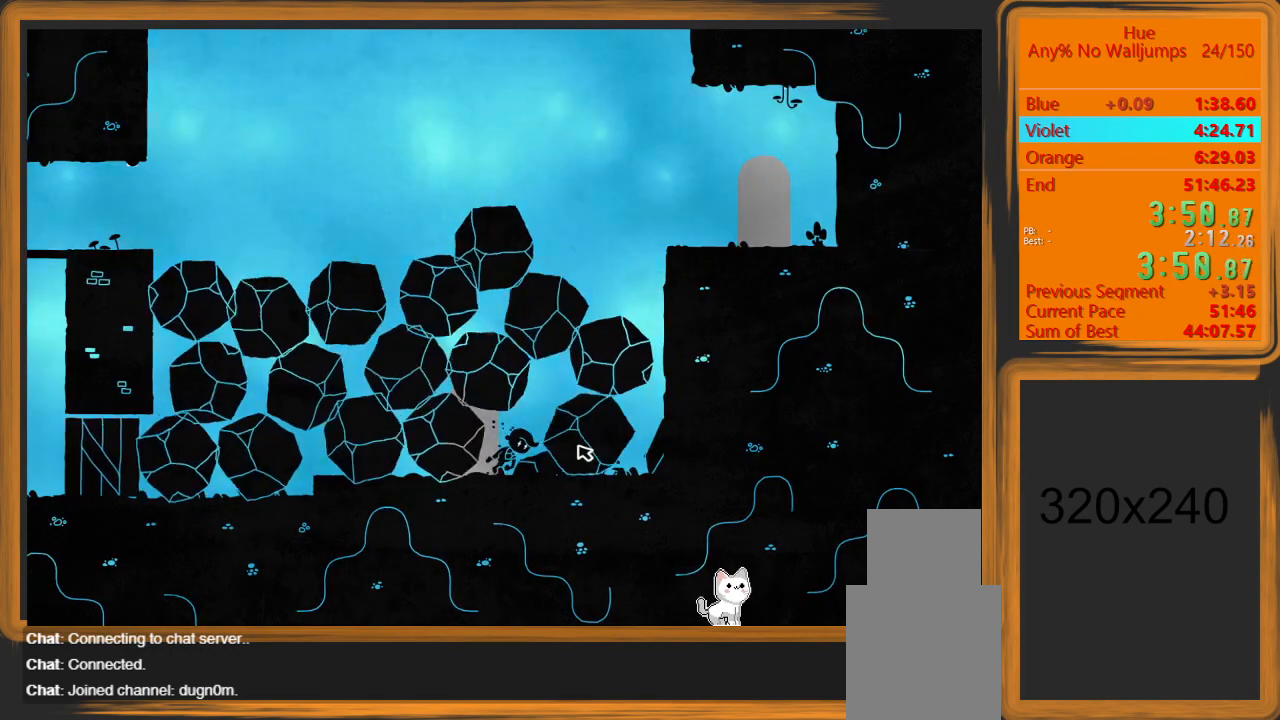
{"keys": [], "mouse": [], "events": []}
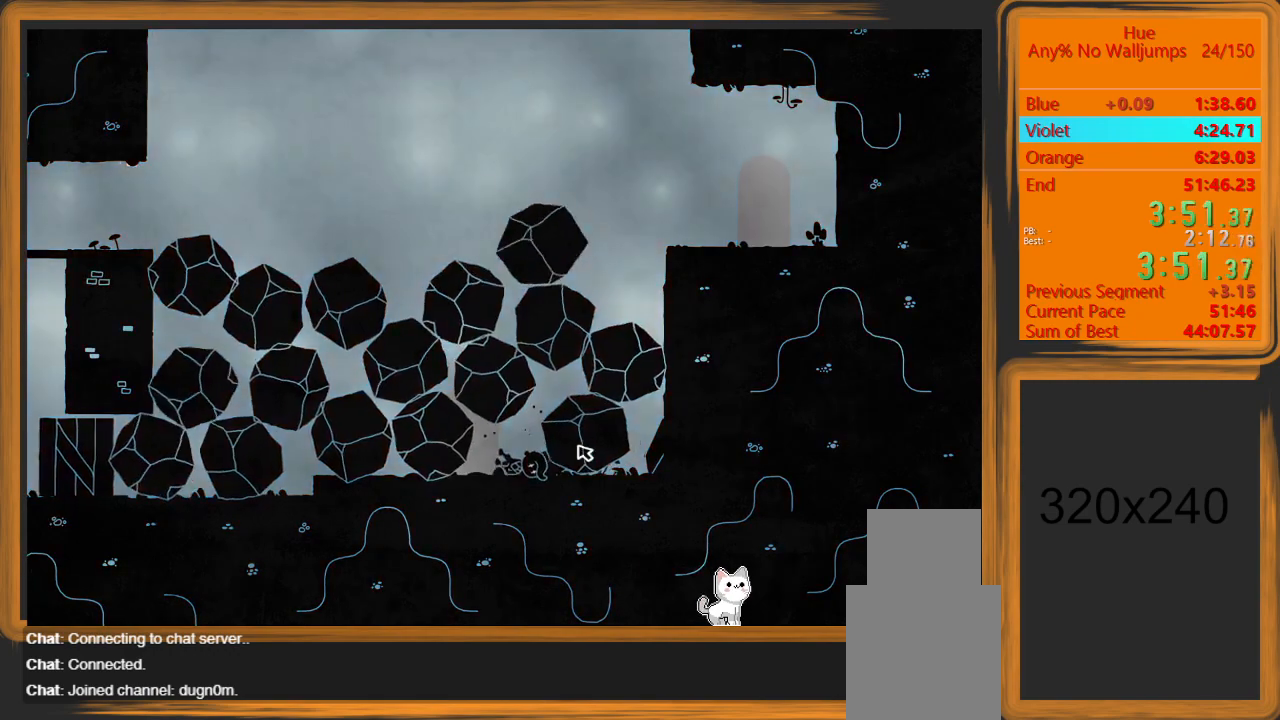
{"keys": [], "mouse": [], "events": []}
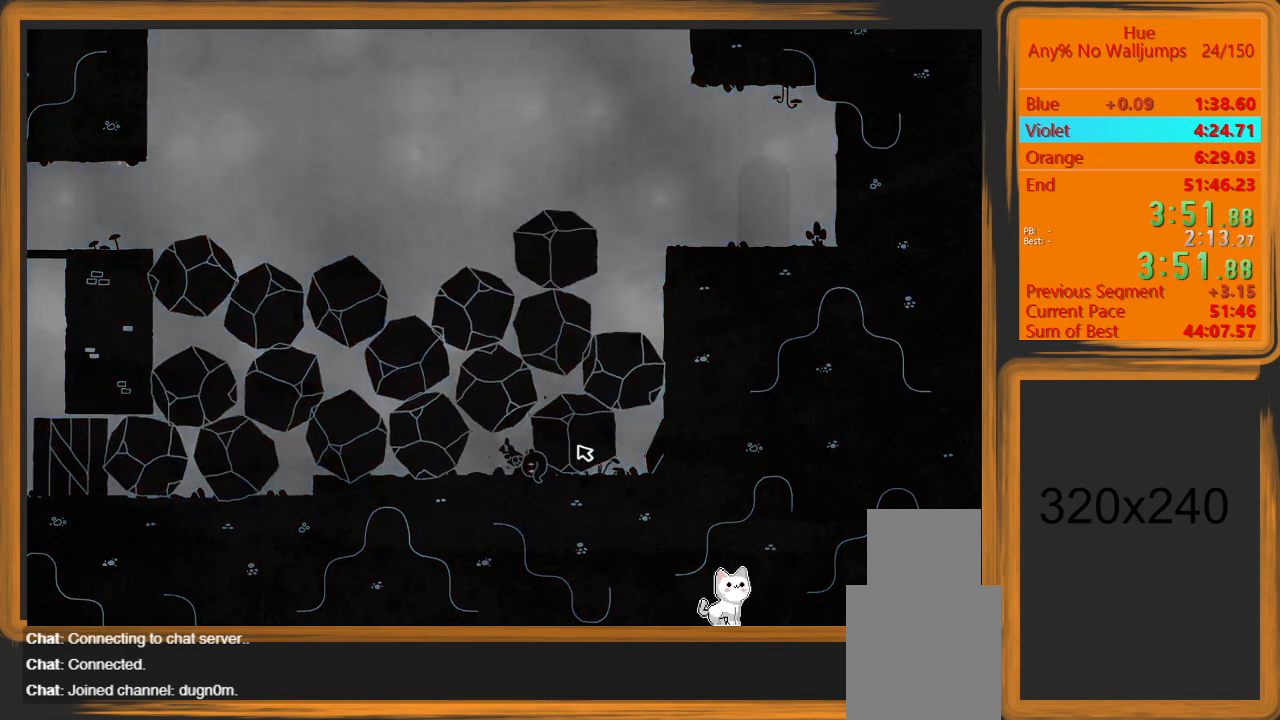
{"keys": [], "mouse": [], "events": []}
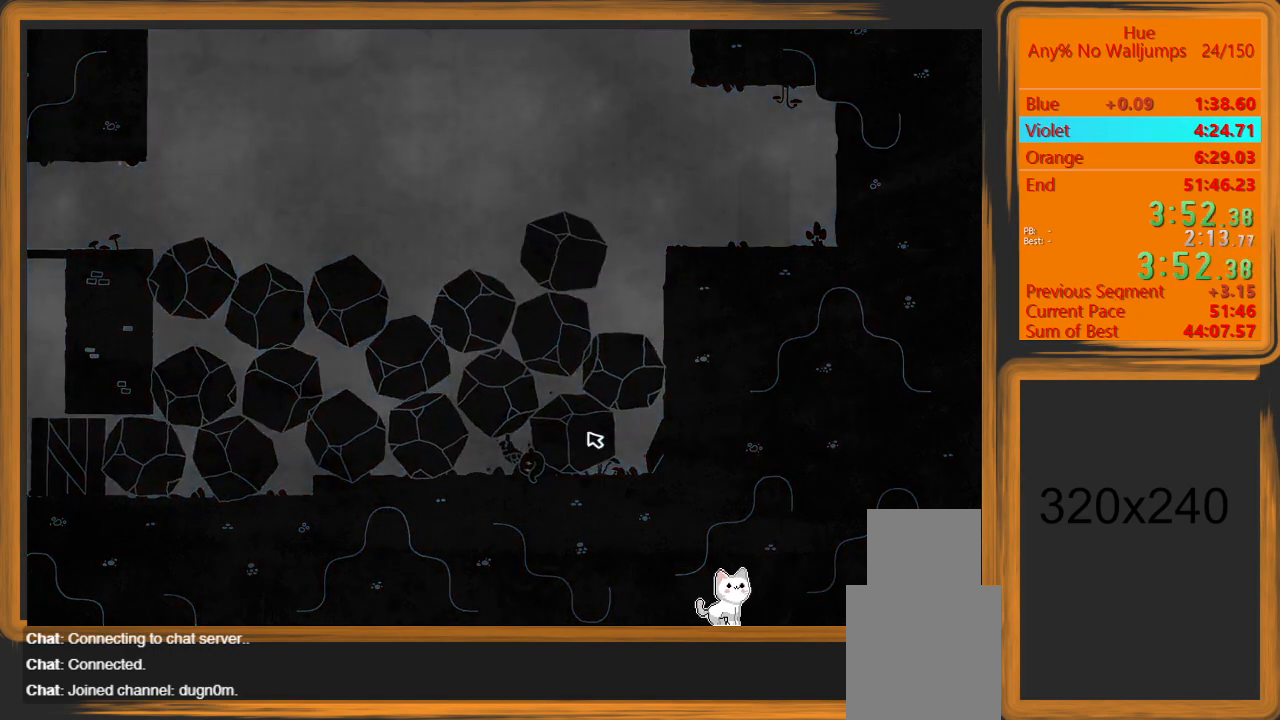
{"keys": [], "mouse": [], "events": []}